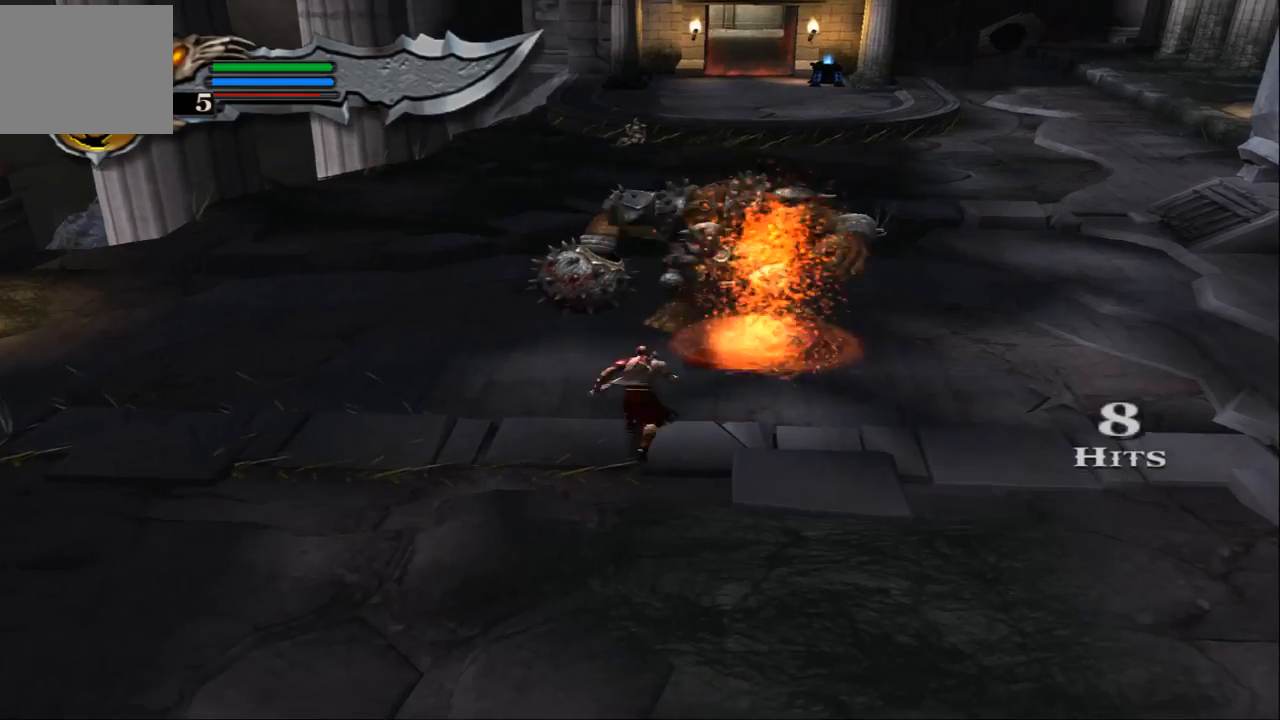
Gameplay with a controller (PlayStation layout); each line is a JSON object with the inputs held at the frame after it. "events" lists button and stick changes between this image and that frame as [ms after this image, input, new state], when the widget could be followed in between. Not read: L3 R3.
{"buttons": ["SQUARE"], "left_stick": "up", "right_stick": "center", "events": [[33, "SQUARE", "down"], [167, "SQUARE", "up"], [233, "SQUARE", "down"], [367, "SQUARE", "up"], [433, "SQUARE", "down"]]}
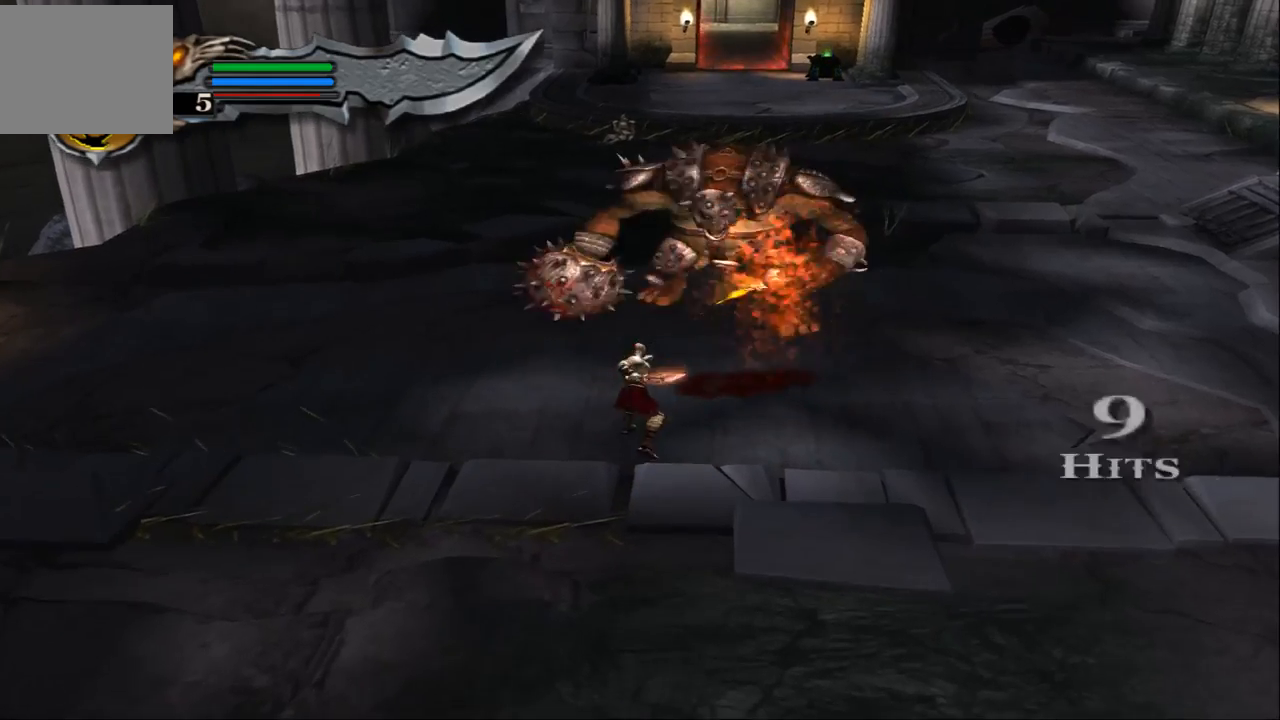
{"buttons": [], "left_stick": "up", "right_stick": "center", "events": [[33, "SQUARE", "up"], [133, "SQUARE", "down"], [233, "SQUARE", "up"], [400, "SQUARE", "down"], [433, "SQUARE", "up"]]}
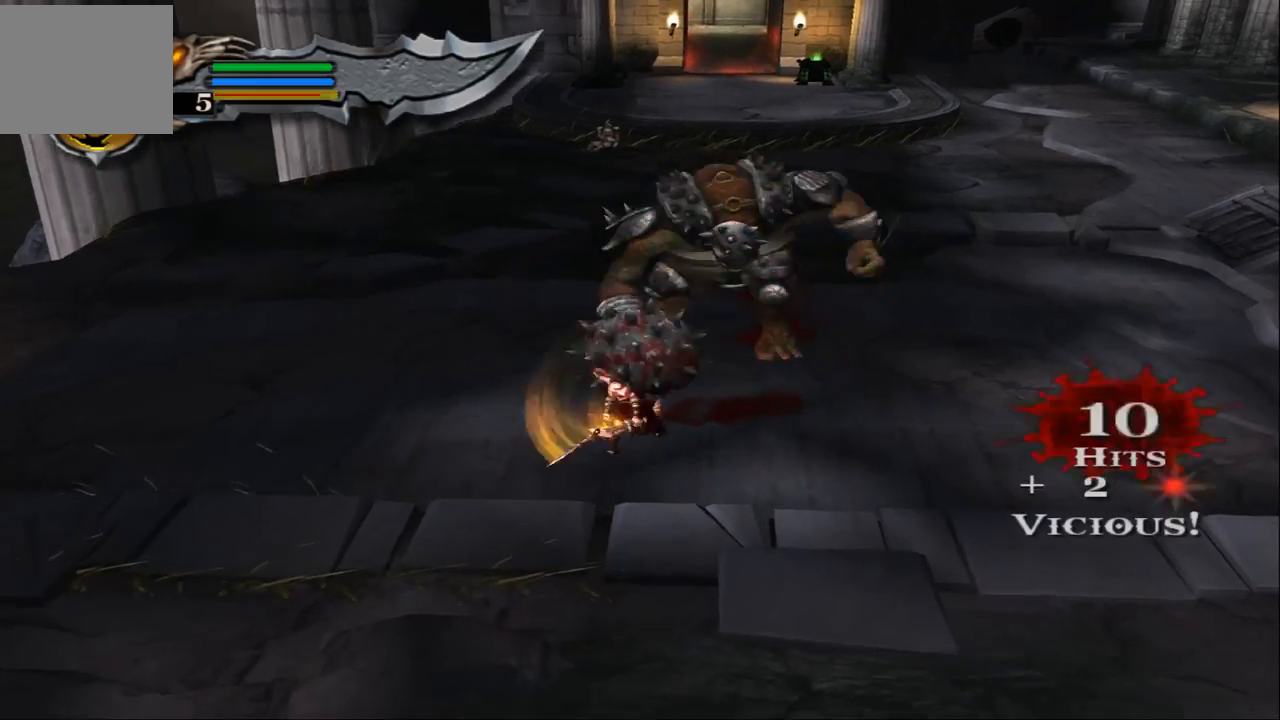
{"buttons": [], "left_stick": "up", "right_stick": "center", "events": [[33, "SQUARE", "down"], [500, "SQUARE", "up"]]}
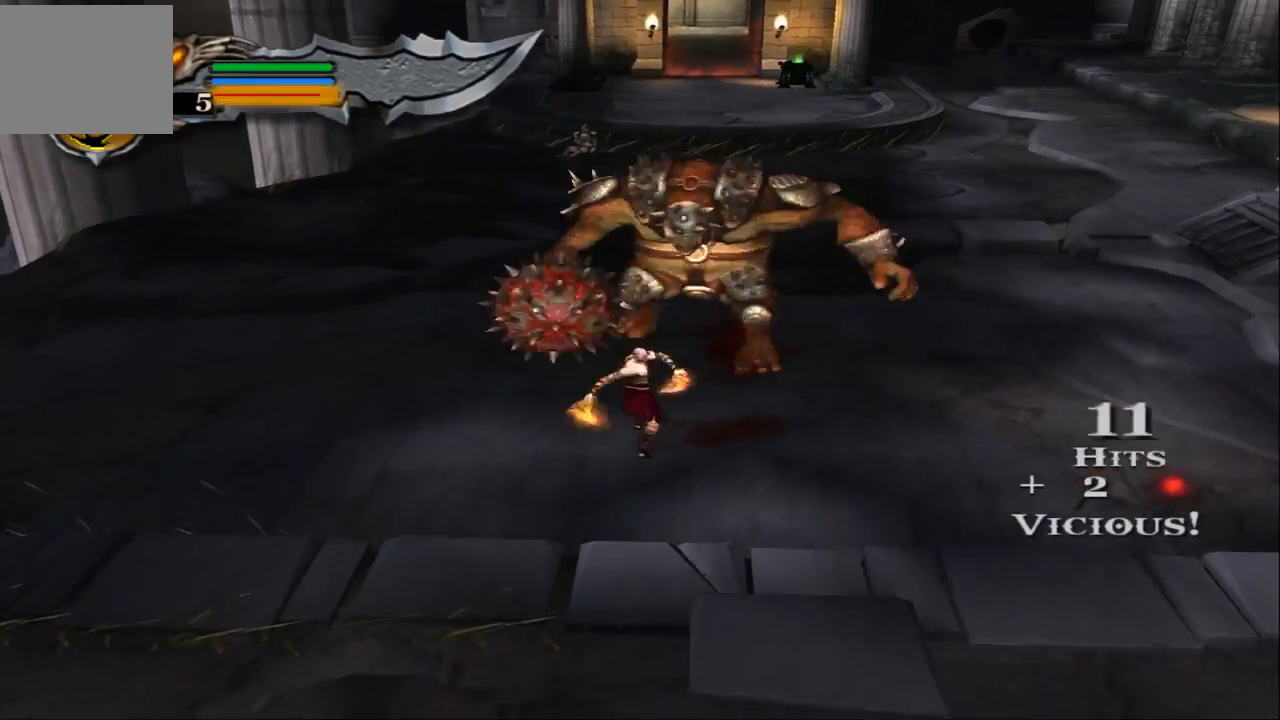
{"buttons": ["SQUARE"], "left_stick": "up", "right_stick": "center", "events": [[100, "SQUARE", "down"], [200, "SQUARE", "up"], [267, "SQUARE", "down"], [400, "SQUARE", "up"], [500, "SQUARE", "down"]]}
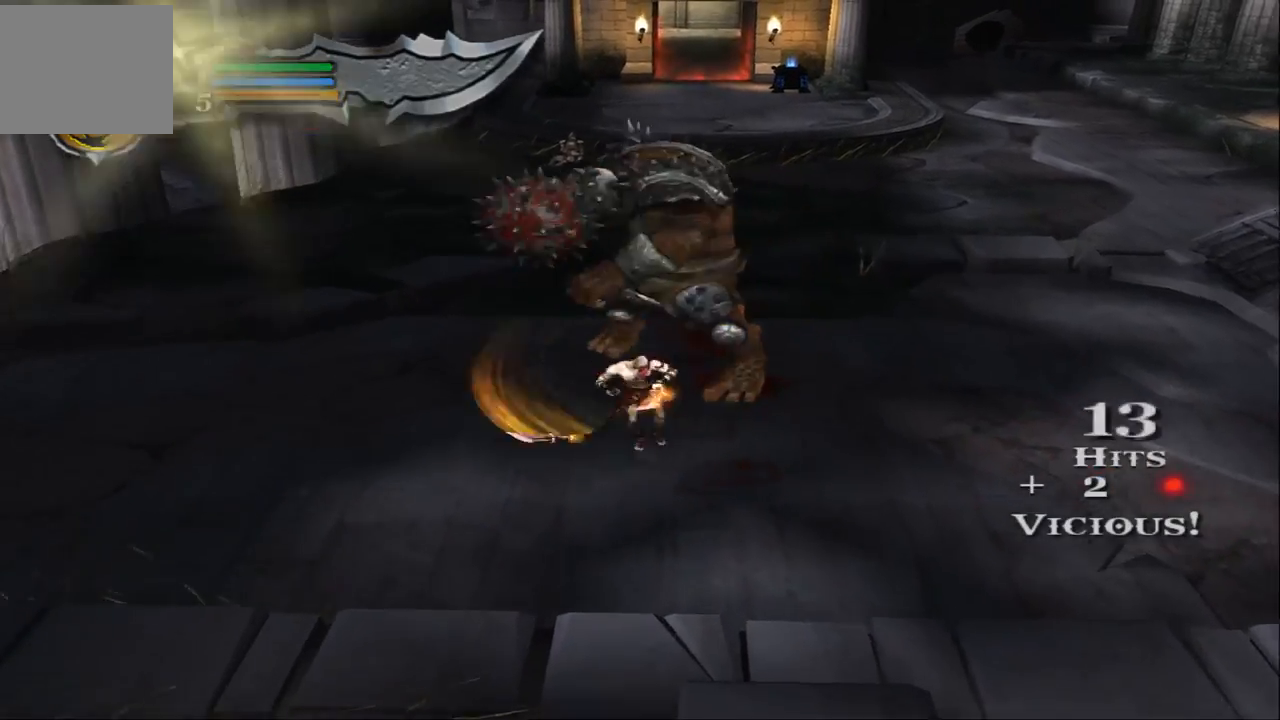
{"buttons": [], "left_stick": "up-right", "right_stick": "center", "events": [[100, "SQUARE", "up"], [200, "SQUARE", "down"], [267, "SQUARE", "up"], [267, "left_stick", "up-right"], [367, "SQUARE", "down"], [467, "SQUARE", "up"]]}
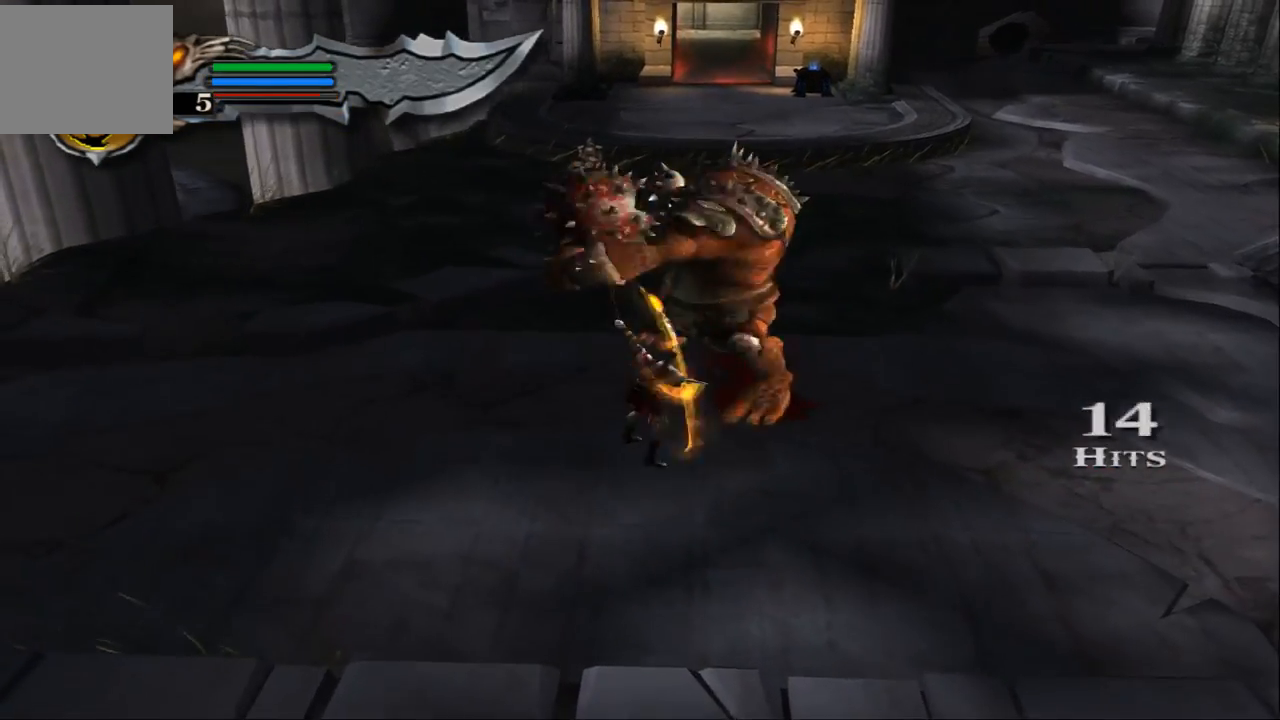
{"buttons": [], "left_stick": "up-right", "right_stick": "right", "events": [[167, "right_stick", "right"]]}
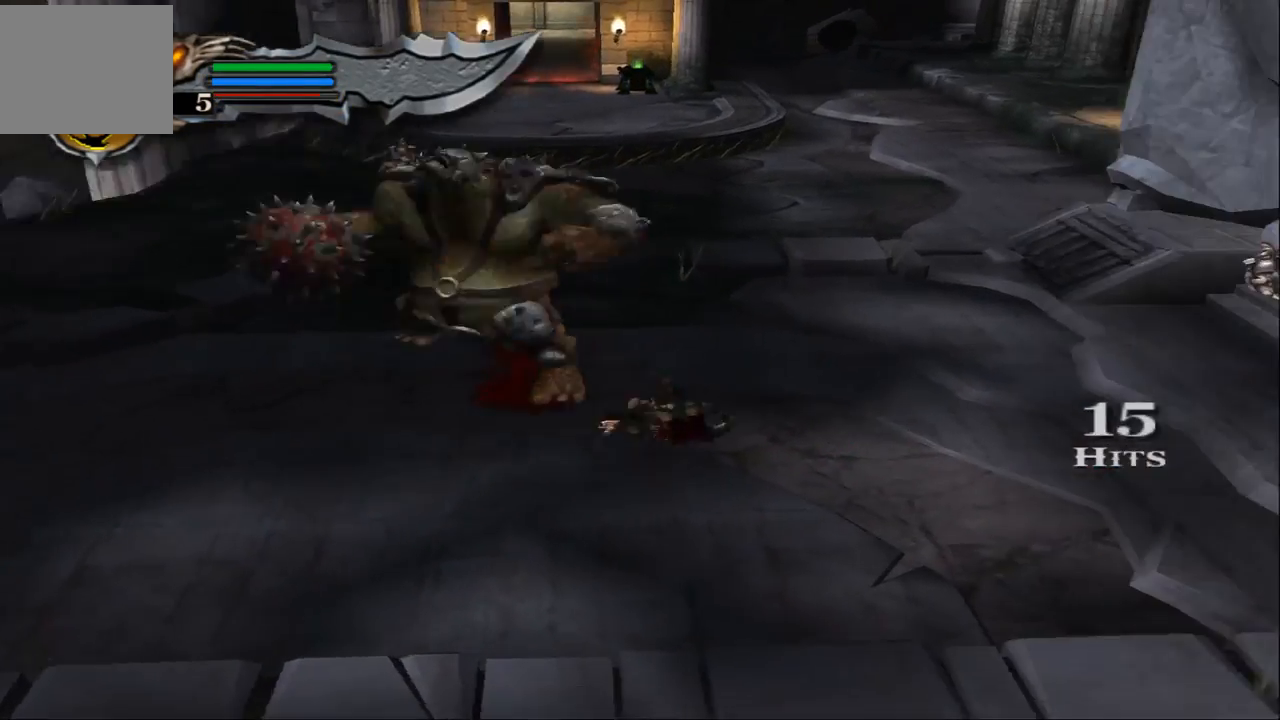
{"buttons": ["SQUARE"], "left_stick": "left", "right_stick": "center", "events": [[33, "left_stick", "up"], [233, "right_stick", "center"], [467, "SQUARE", "down"], [500, "left_stick", "left"]]}
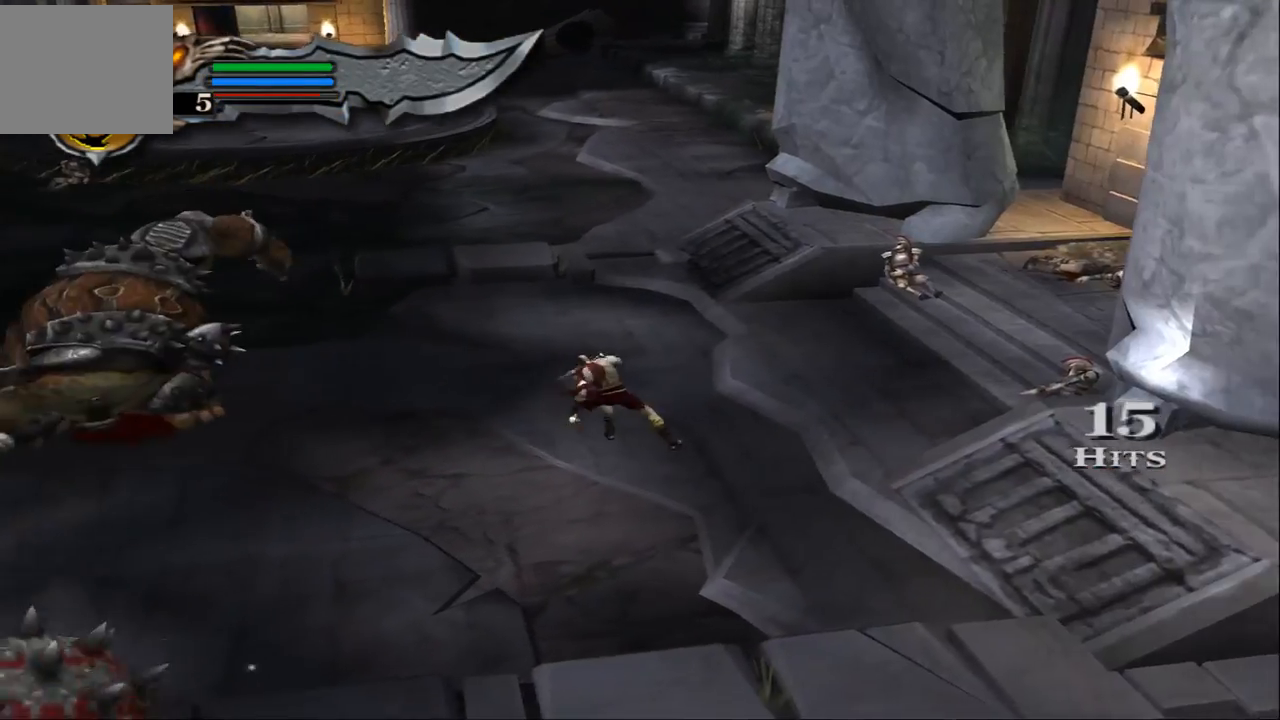
{"buttons": [], "left_stick": "left", "right_stick": "center", "events": [[100, "SQUARE", "up"], [167, "SQUARE", "down"], [267, "SQUARE", "up"], [367, "SQUARE", "down"], [467, "SQUARE", "up"]]}
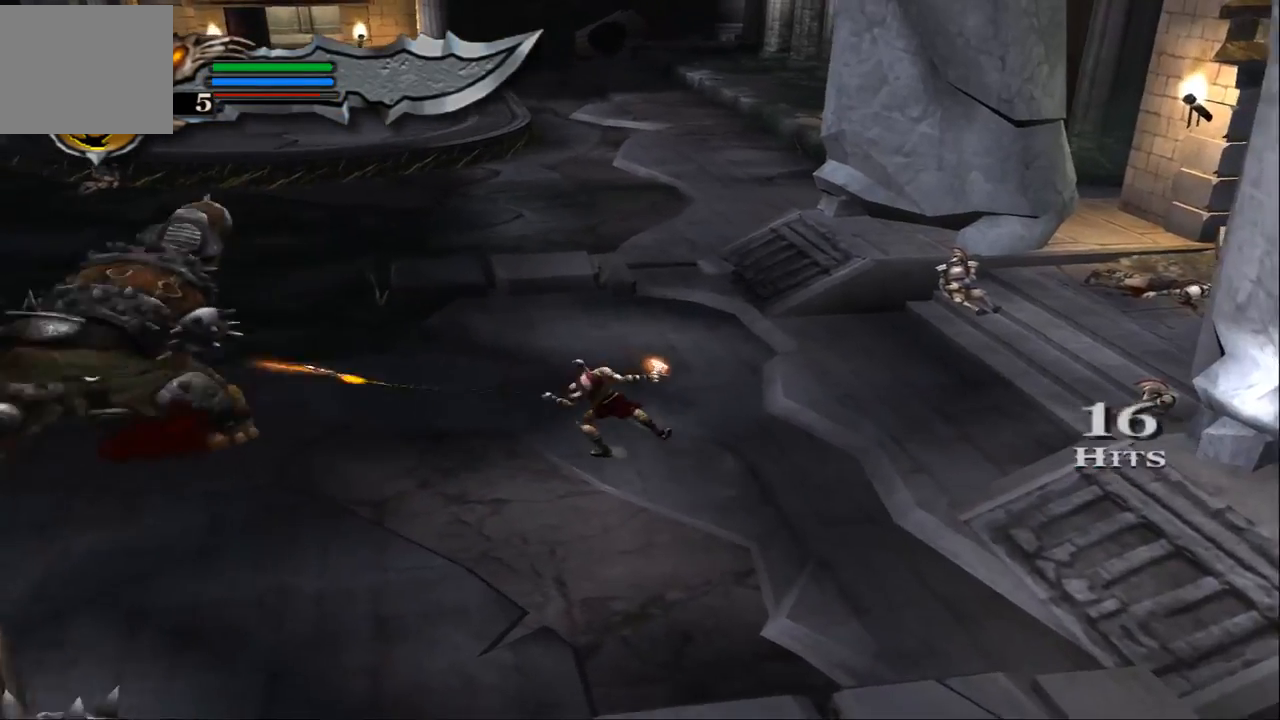
{"buttons": [], "left_stick": "left", "right_stick": "center", "events": [[167, "TRIANGLE", "down"], [300, "TRIANGLE", "up"]]}
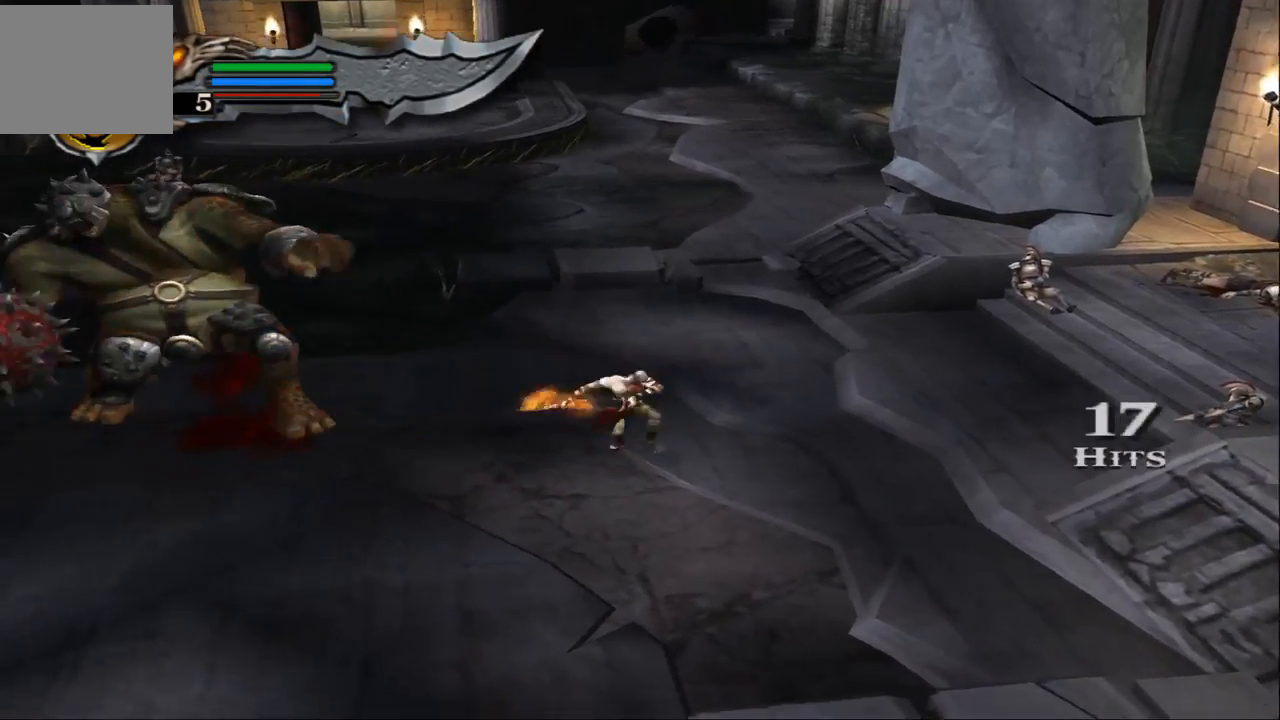
{"buttons": [], "left_stick": "center", "right_stick": "center", "events": [[400, "left_stick", "center"]]}
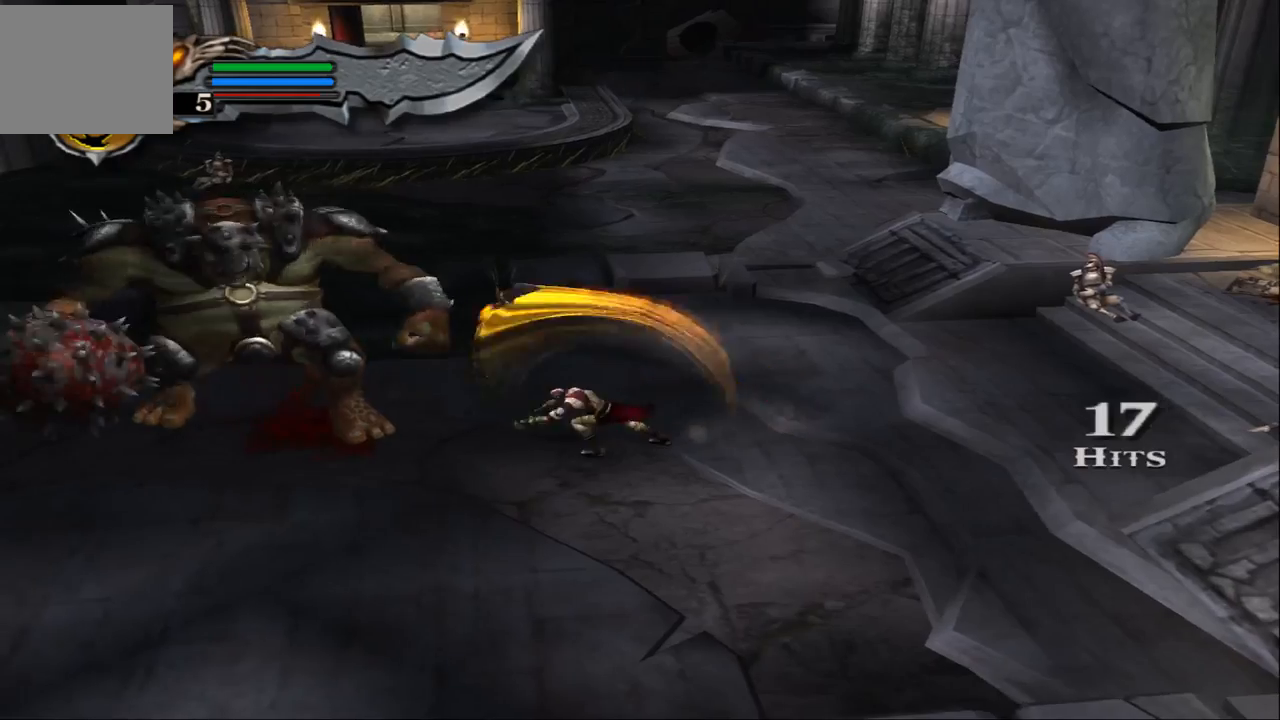
{"buttons": ["SQUARE"], "left_stick": "up-left", "right_stick": "center", "events": [[100, "SQUARE", "down"], [100, "left_stick", "left"], [167, "left_stick", "up-left"], [233, "SQUARE", "up"], [300, "SQUARE", "down"], [433, "SQUARE", "up"], [500, "SQUARE", "down"]]}
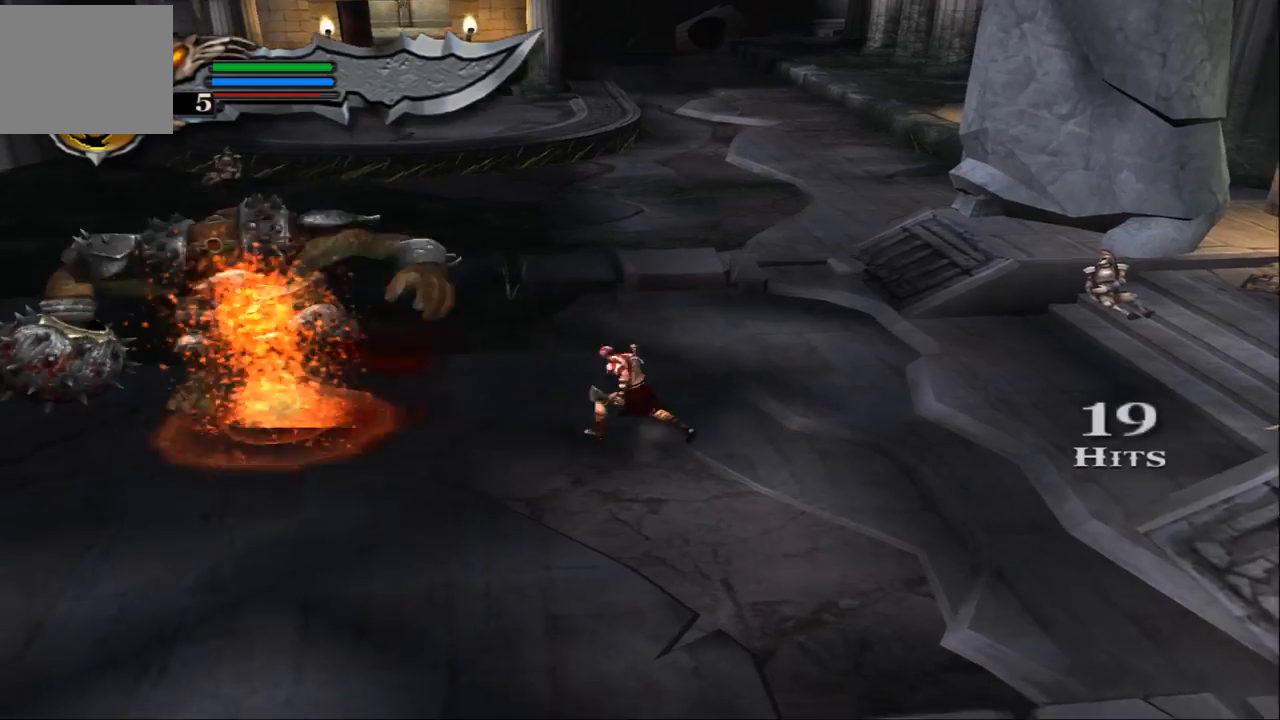
{"buttons": [], "left_stick": "up-left", "right_stick": "center", "events": [[200, "left_stick", "center"], [300, "SQUARE", "up"], [367, "SQUARE", "down"], [500, "SQUARE", "up"], [500, "left_stick", "up-left"]]}
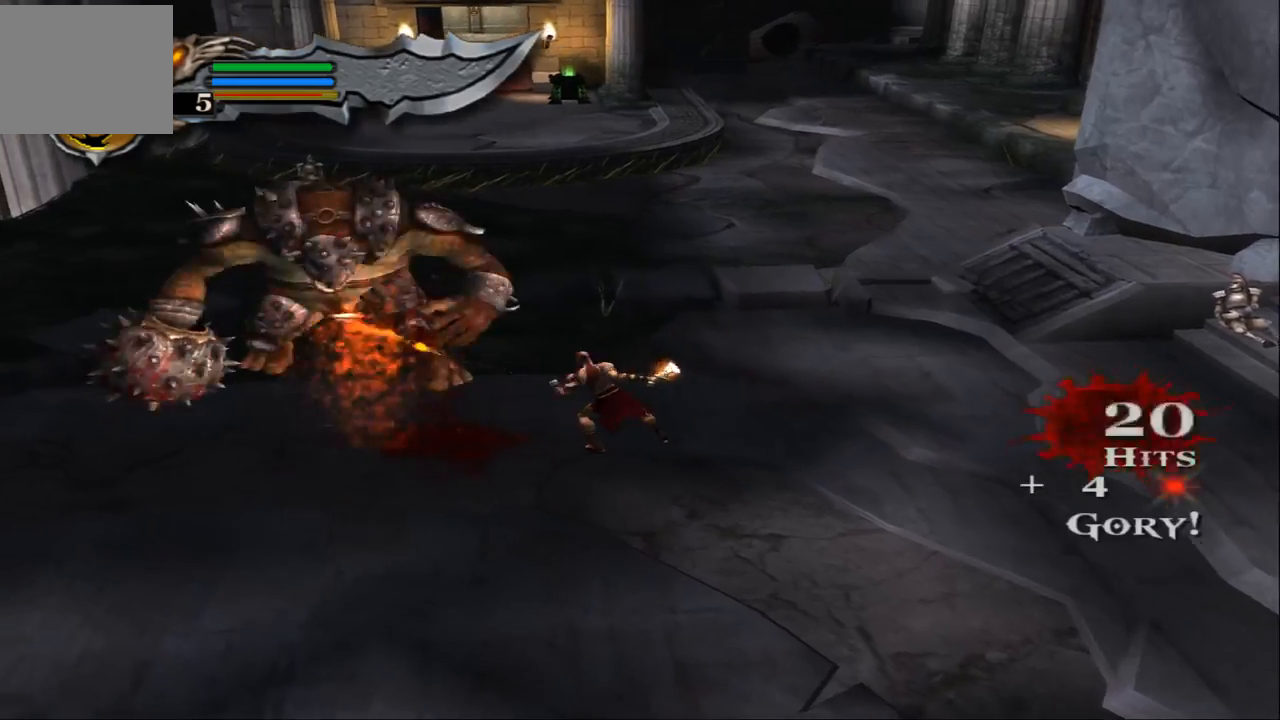
{"buttons": [], "left_stick": "up-left", "right_stick": "center", "events": [[133, "TRIANGLE", "down"], [333, "TRIANGLE", "up"]]}
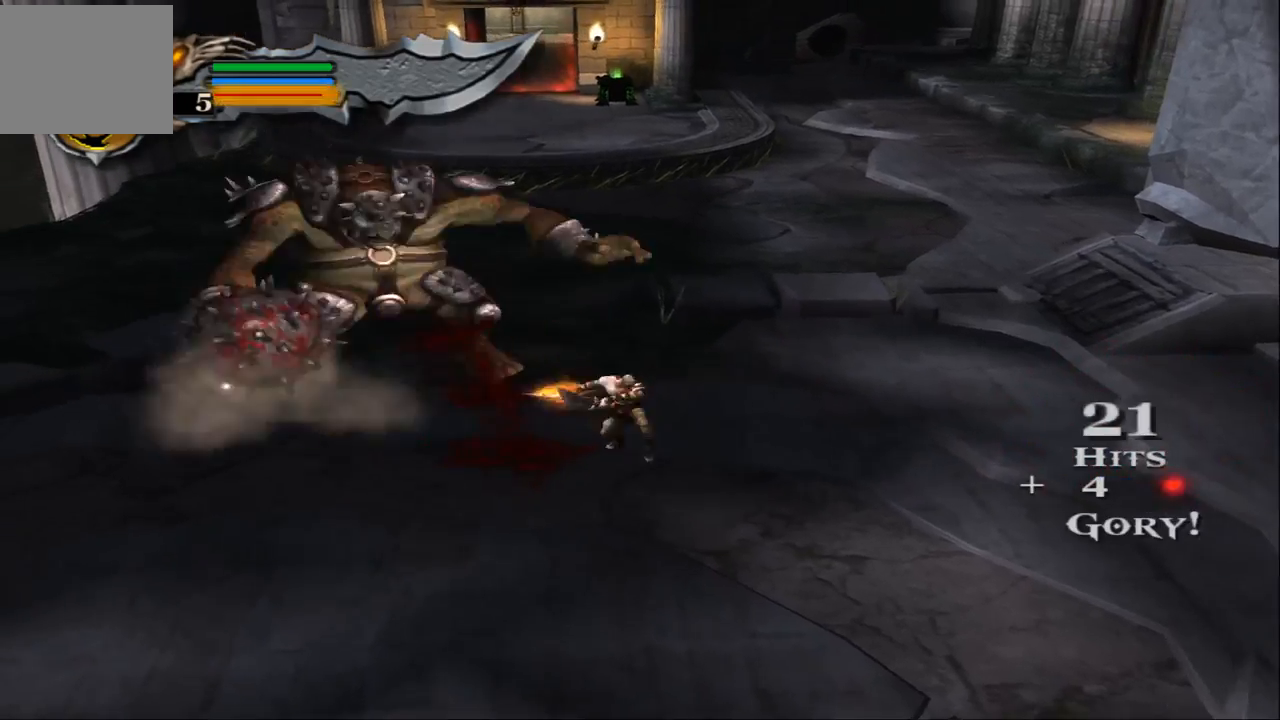
{"buttons": [], "left_stick": "center", "right_stick": "center", "events": [[67, "left_stick", "up"], [167, "left_stick", "center"]]}
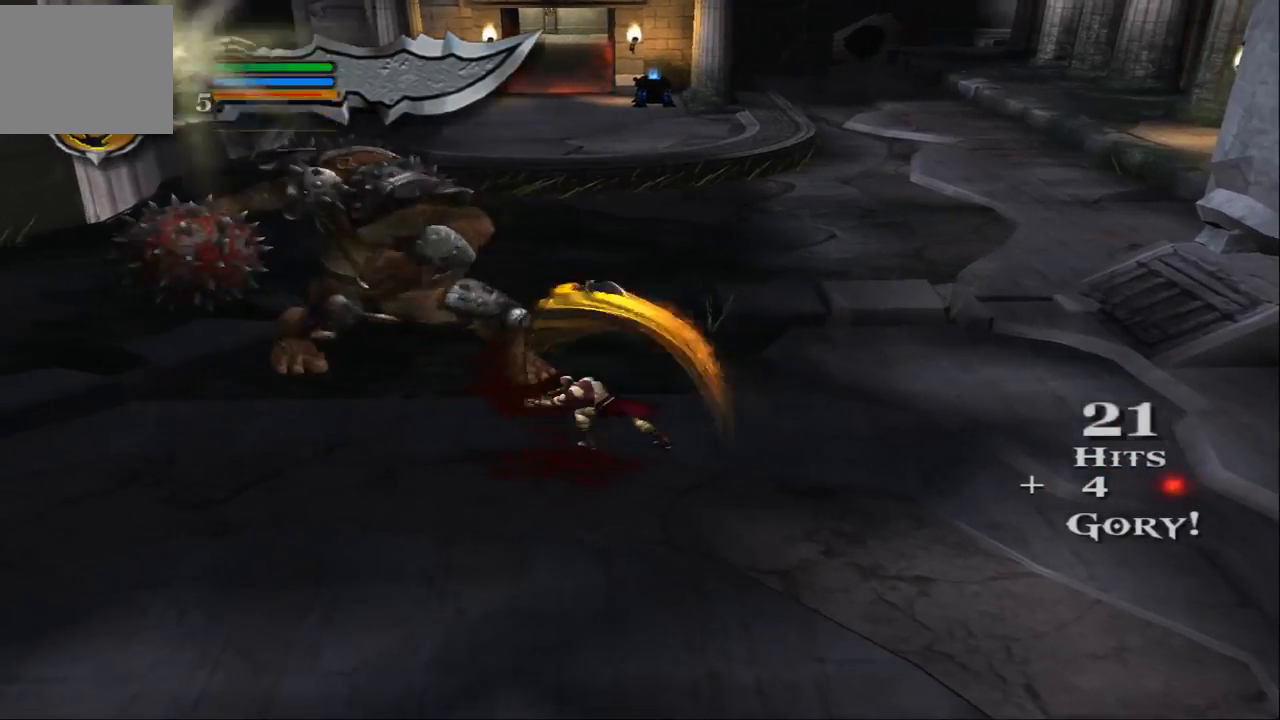
{"buttons": [], "left_stick": "center", "right_stick": "up", "events": [[300, "right_stick", "up"]]}
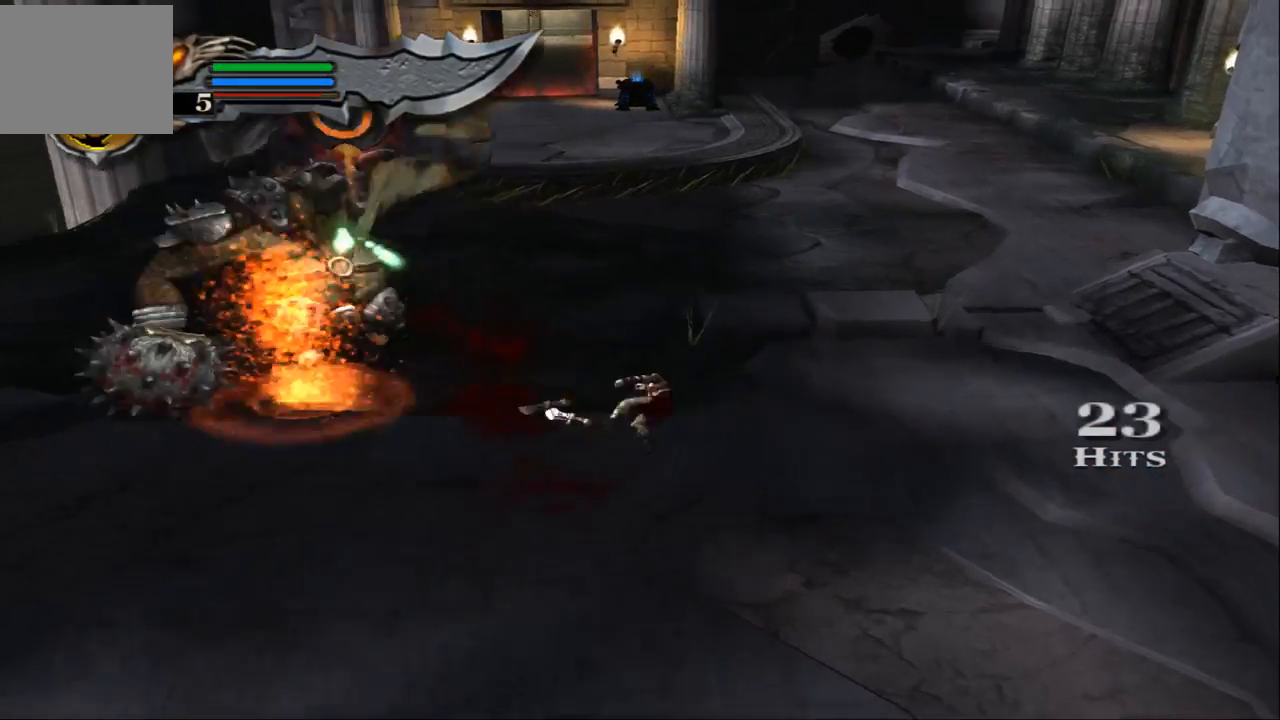
{"buttons": [], "left_stick": "left", "right_stick": "center", "events": [[233, "right_stick", "center"], [267, "left_stick", "left"]]}
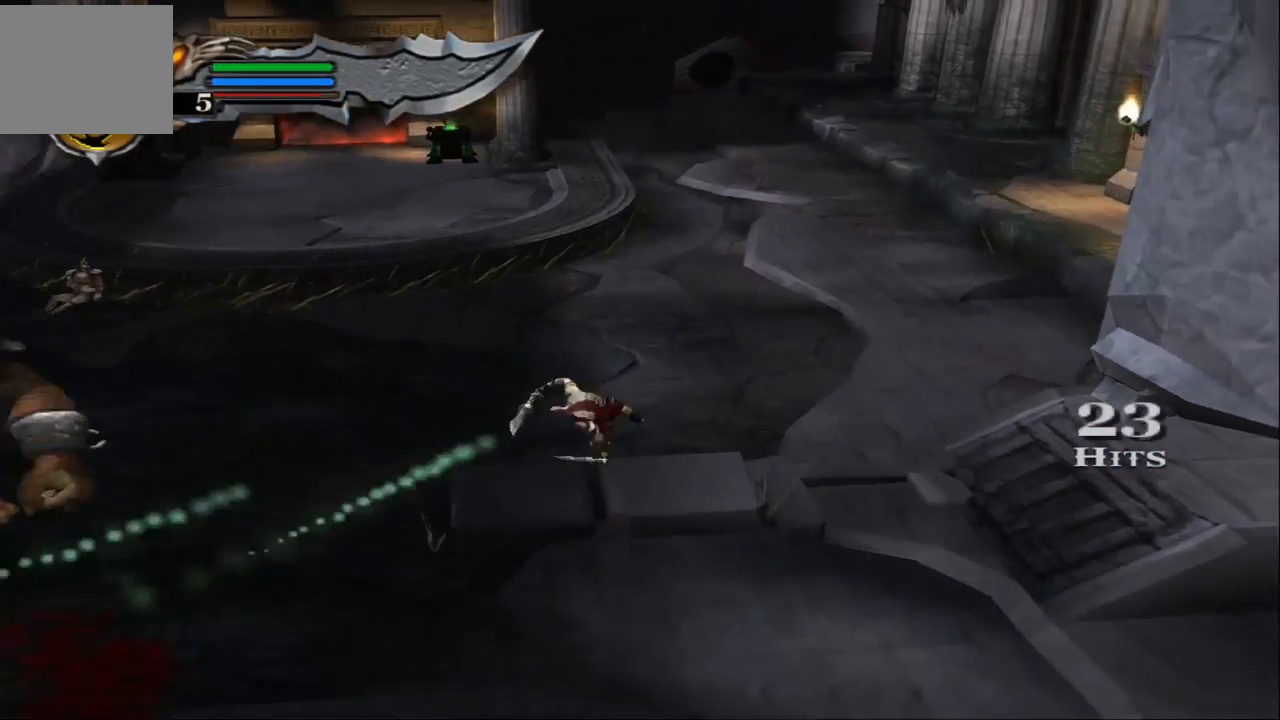
{"buttons": [], "left_stick": "left", "right_stick": "center", "events": []}
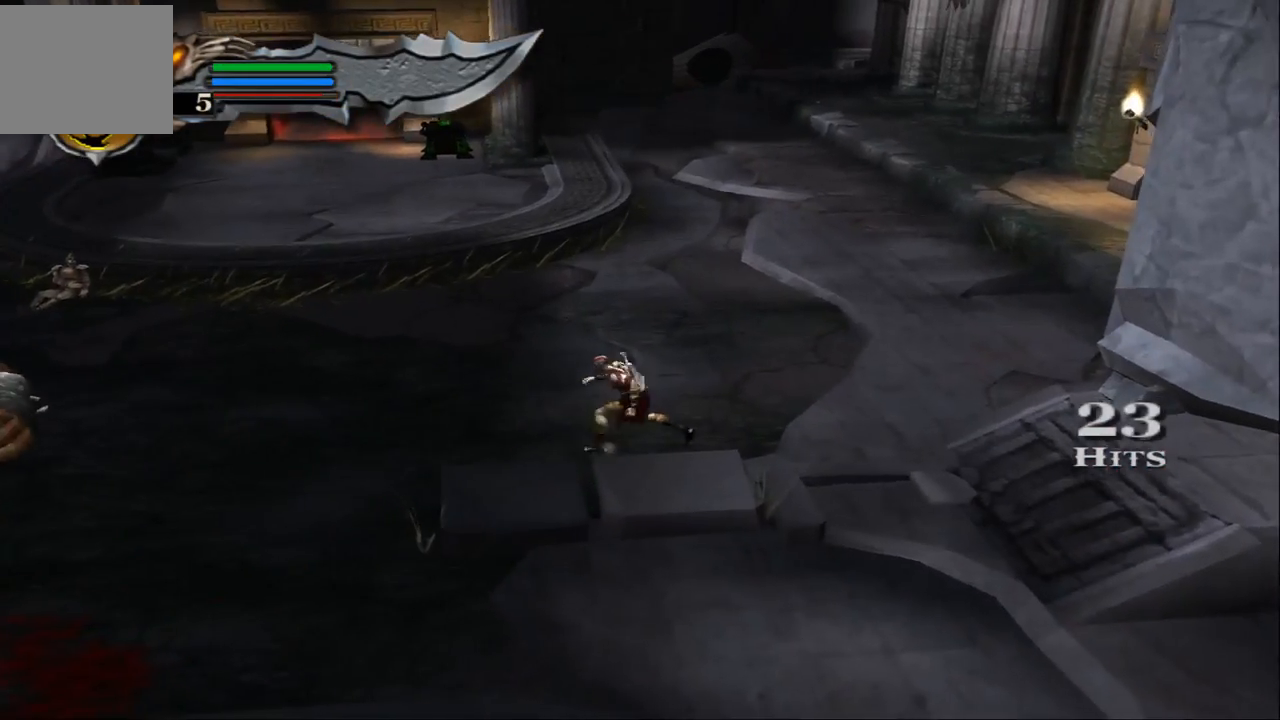
{"buttons": [], "left_stick": "left", "right_stick": "center", "events": []}
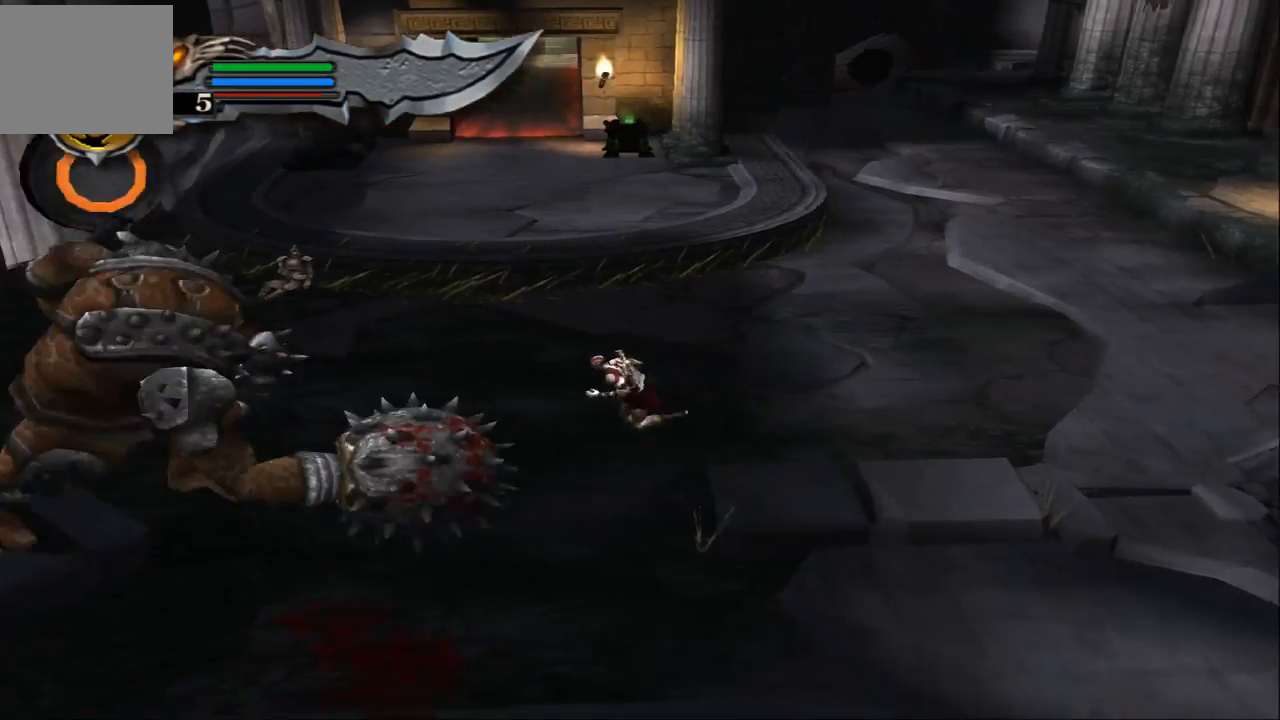
{"buttons": [], "left_stick": "center", "right_stick": "center", "events": [[100, "left_stick", "down-left"], [200, "CIRCLE", "down"], [433, "CIRCLE", "up"], [467, "left_stick", "center"]]}
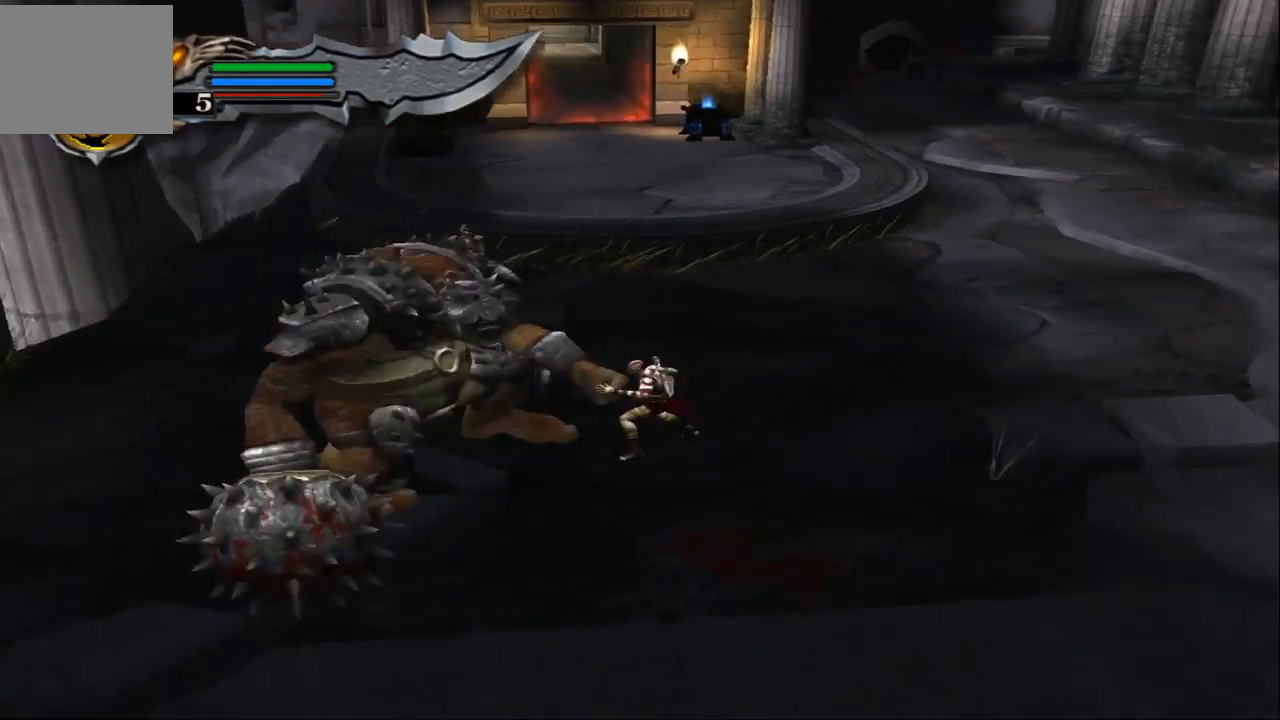
{"buttons": [], "left_stick": "center", "right_stick": "center", "events": []}
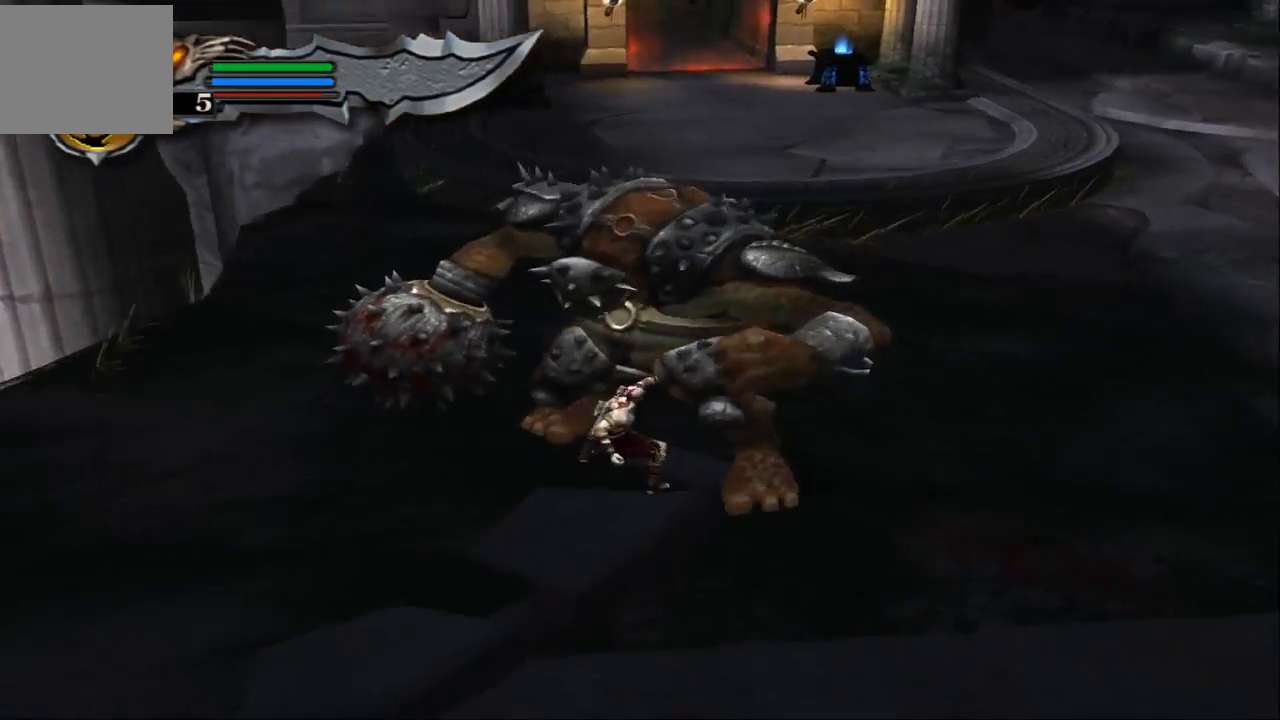
{"buttons": [], "left_stick": "center", "right_stick": "center", "events": []}
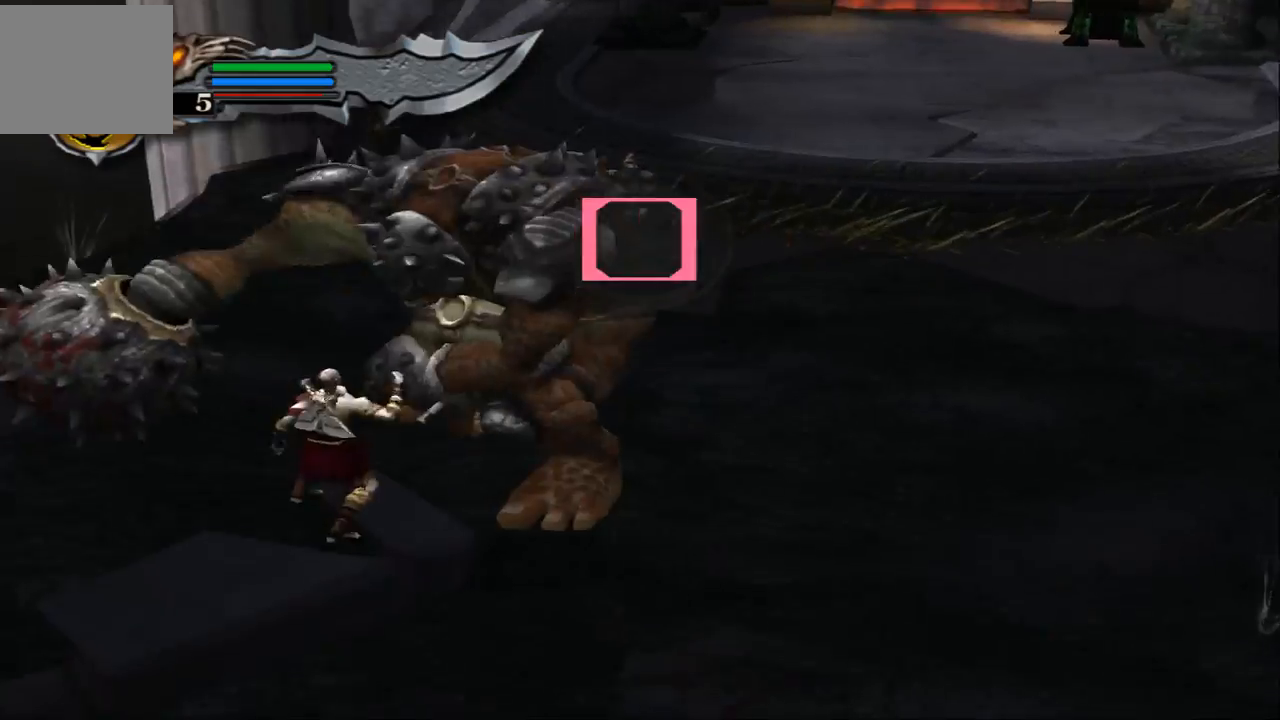
{"buttons": [], "left_stick": "center", "right_stick": "center", "events": [[33, "SQUARE", "down"], [167, "SQUARE", "up"]]}
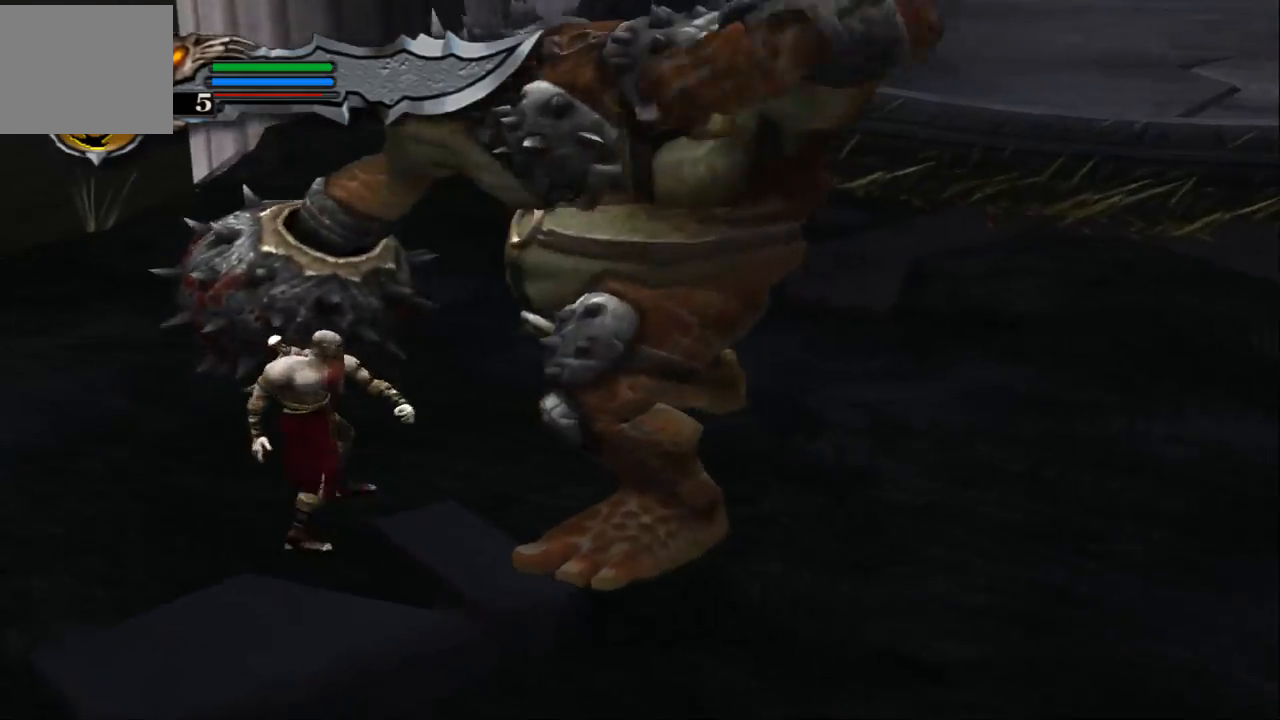
{"buttons": [], "left_stick": "center", "right_stick": "center", "events": []}
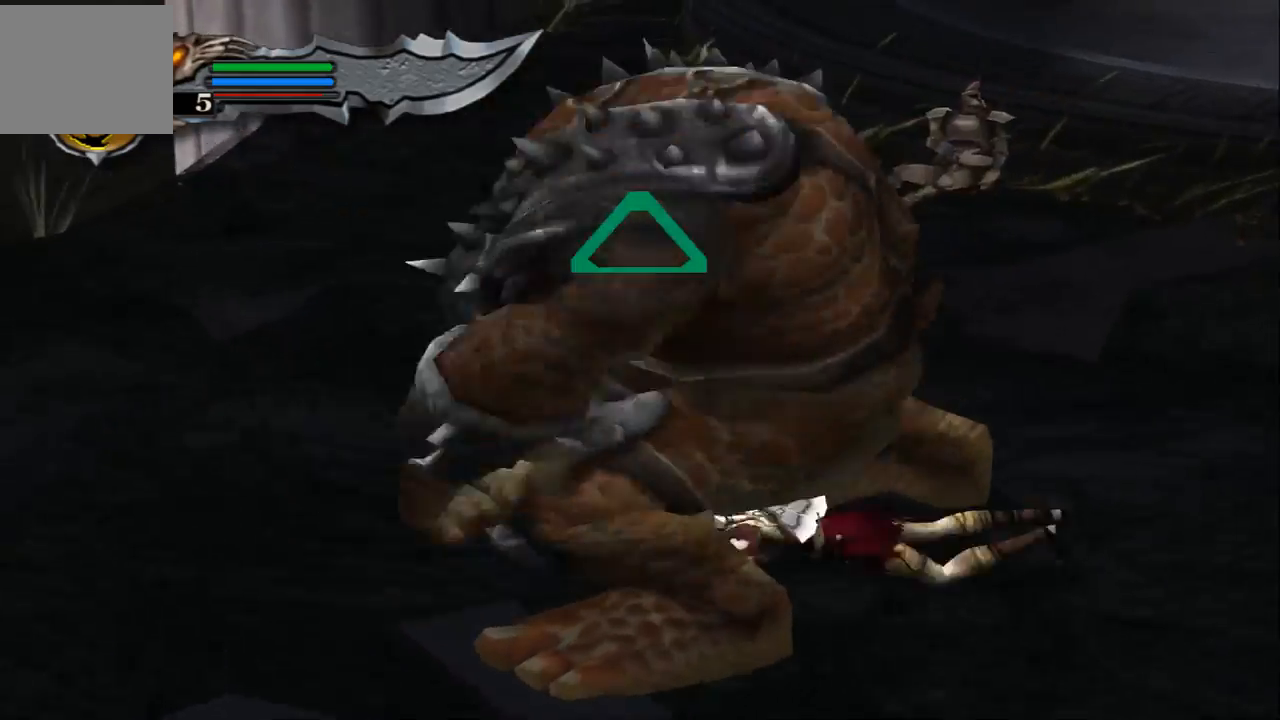
{"buttons": [], "left_stick": "center", "right_stick": "center", "events": [[333, "TRIANGLE", "down"], [467, "TRIANGLE", "up"]]}
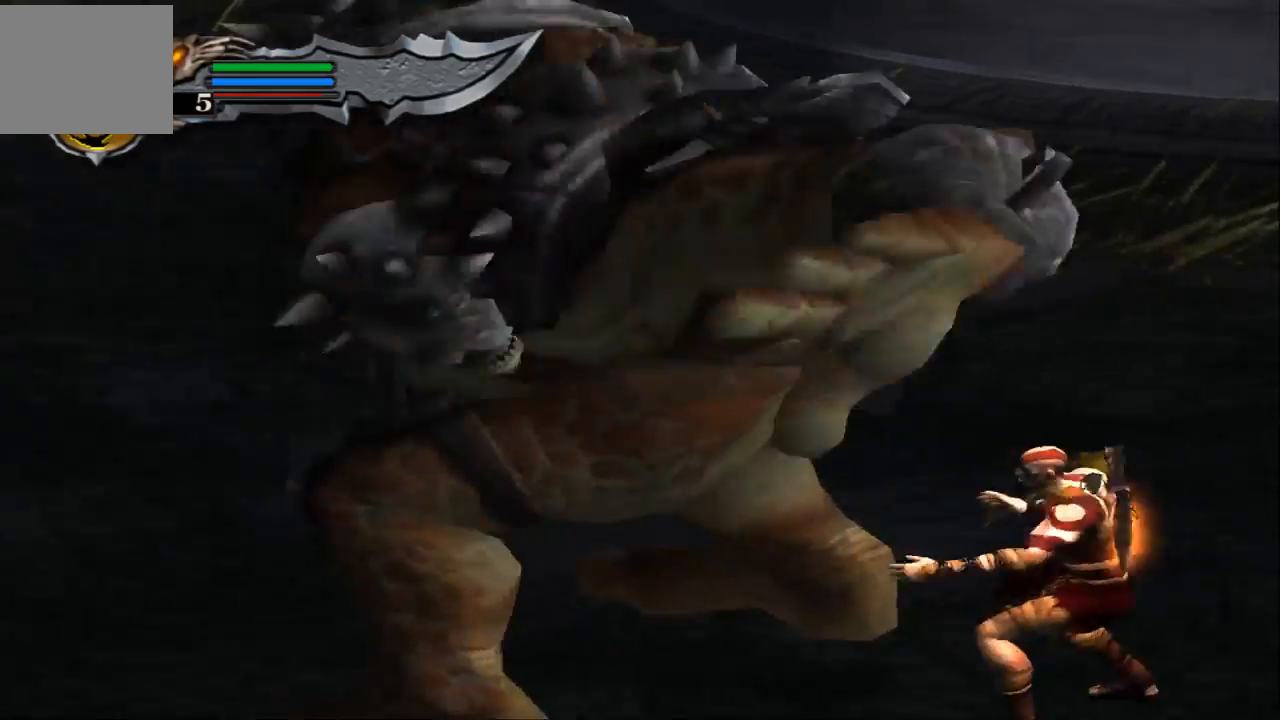
{"buttons": [], "left_stick": "center", "right_stick": "center", "events": []}
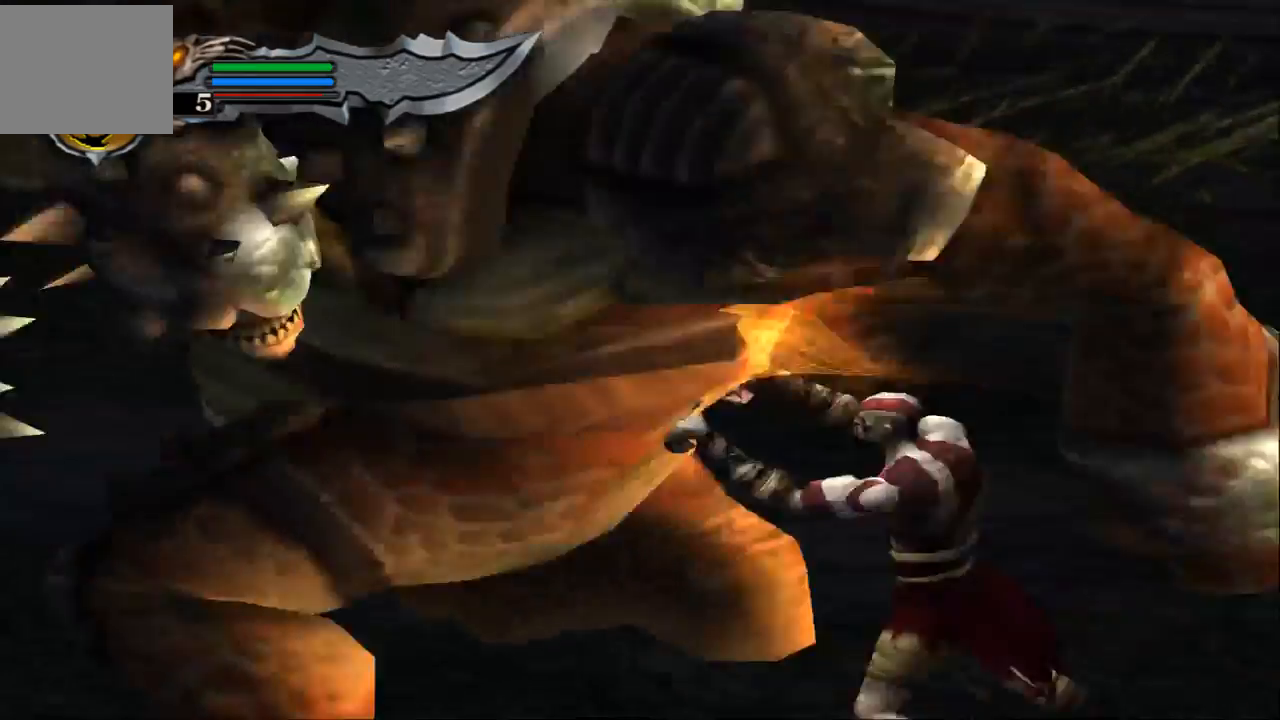
{"buttons": [], "left_stick": "center", "right_stick": "center", "events": []}
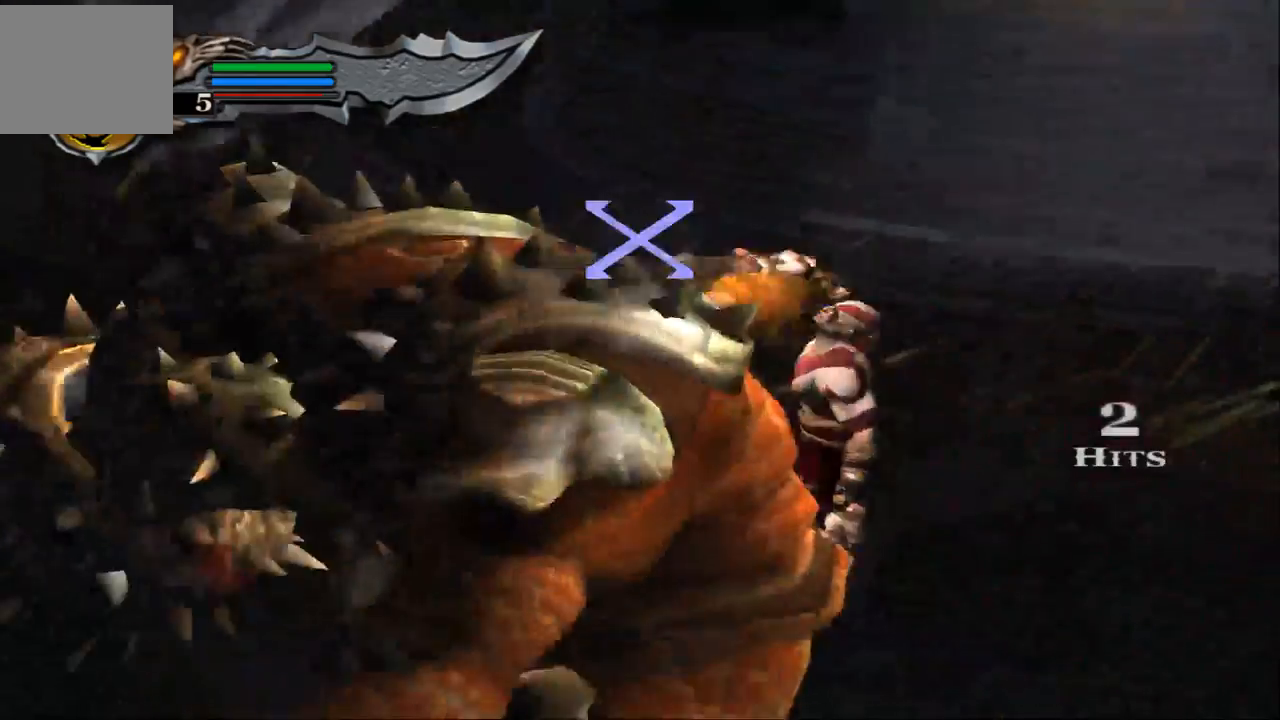
{"buttons": ["CROSS"], "left_stick": "center", "right_stick": "center", "events": [[433, "CROSS", "down"]]}
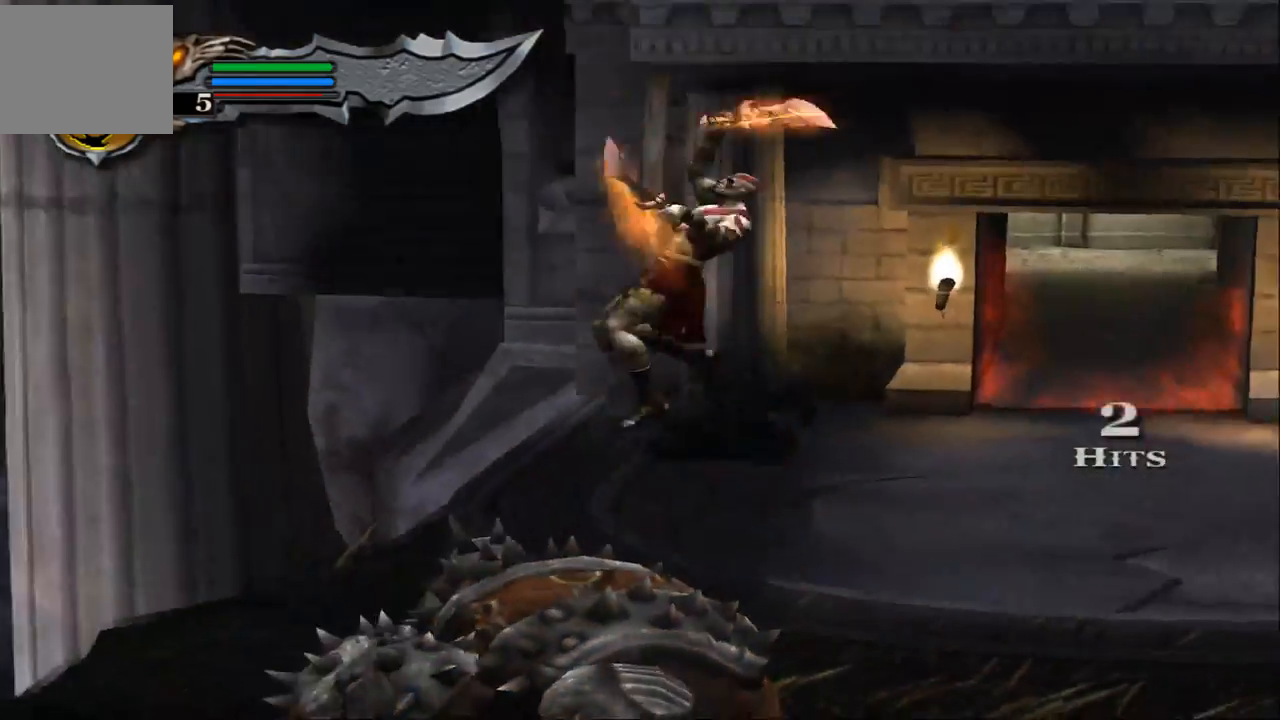
{"buttons": [], "left_stick": "center", "right_stick": "center"}
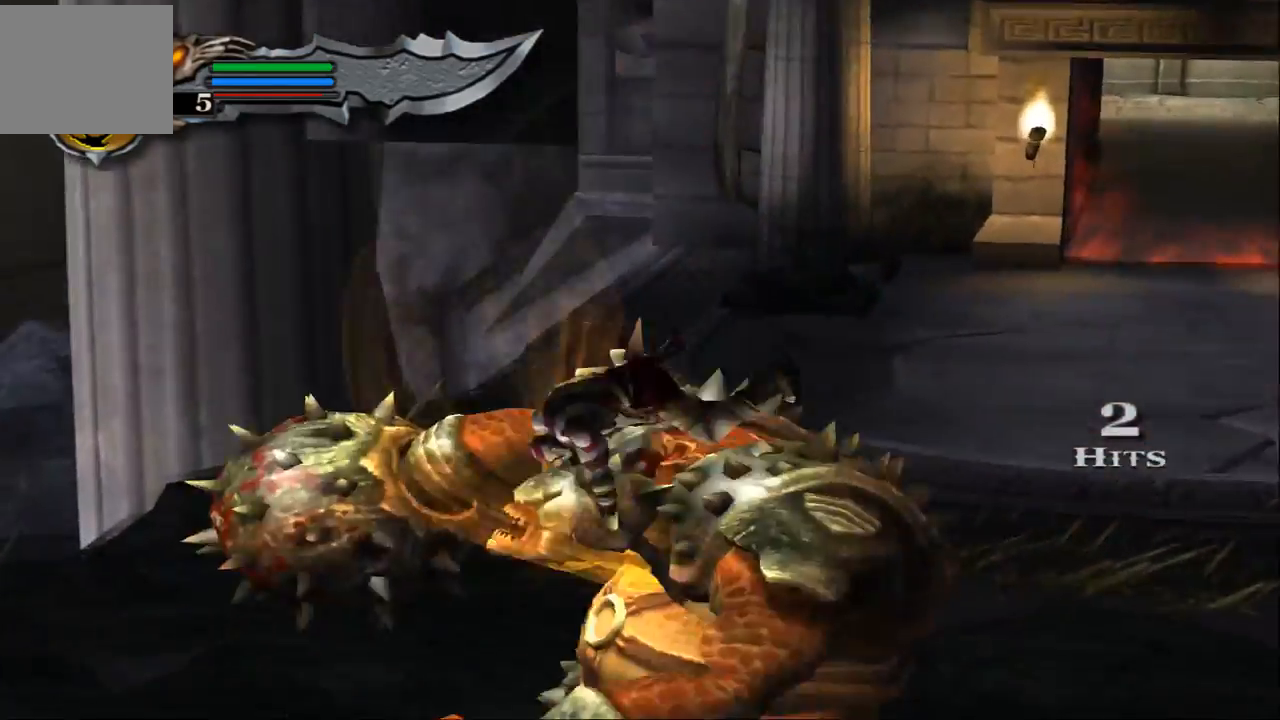
{"buttons": [], "left_stick": "center", "right_stick": "center"}
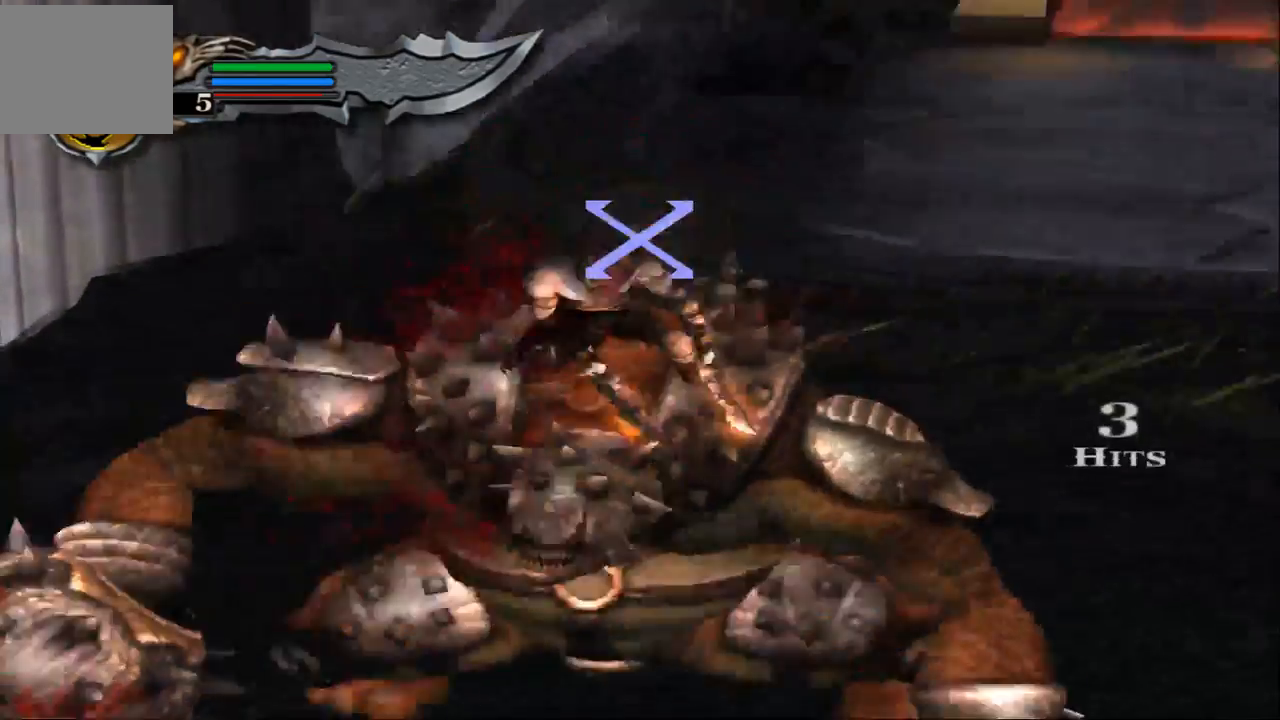
{"buttons": [], "left_stick": "center", "right_stick": "center", "events": [[300, "CROSS", "down"], [500, "CROSS", "up"]]}
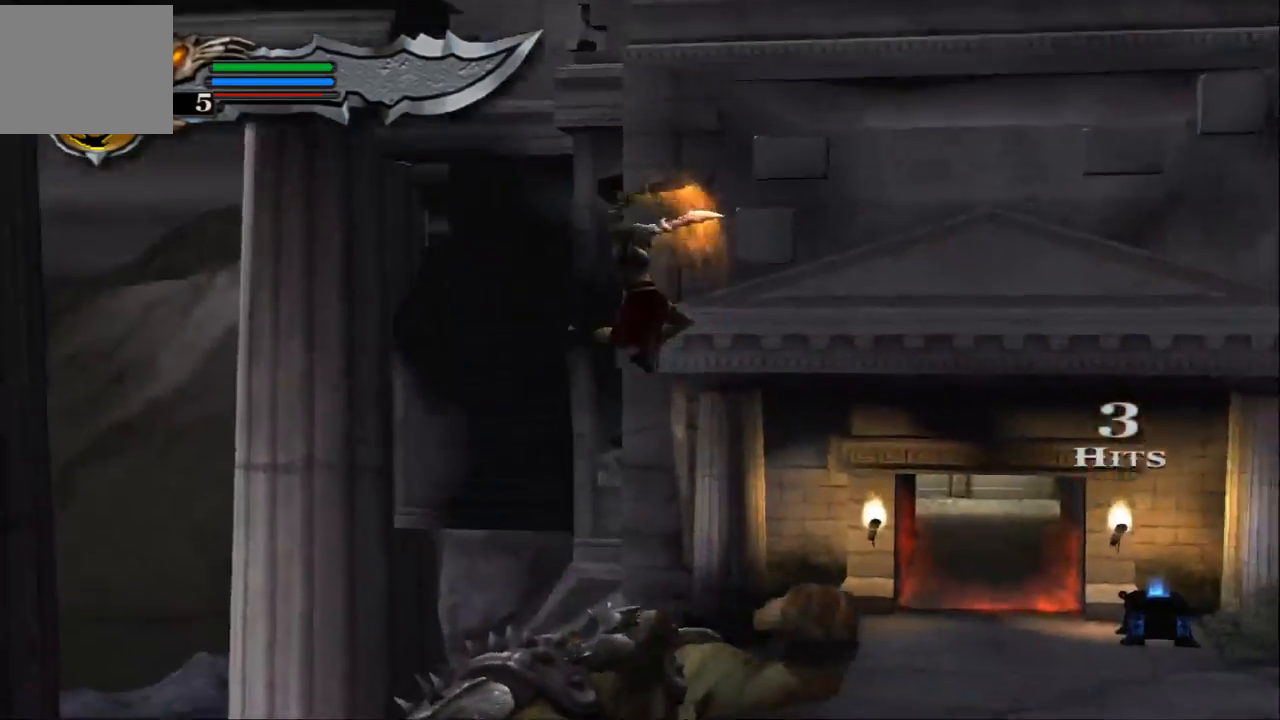
{"buttons": [], "left_stick": "center", "right_stick": "center", "events": []}